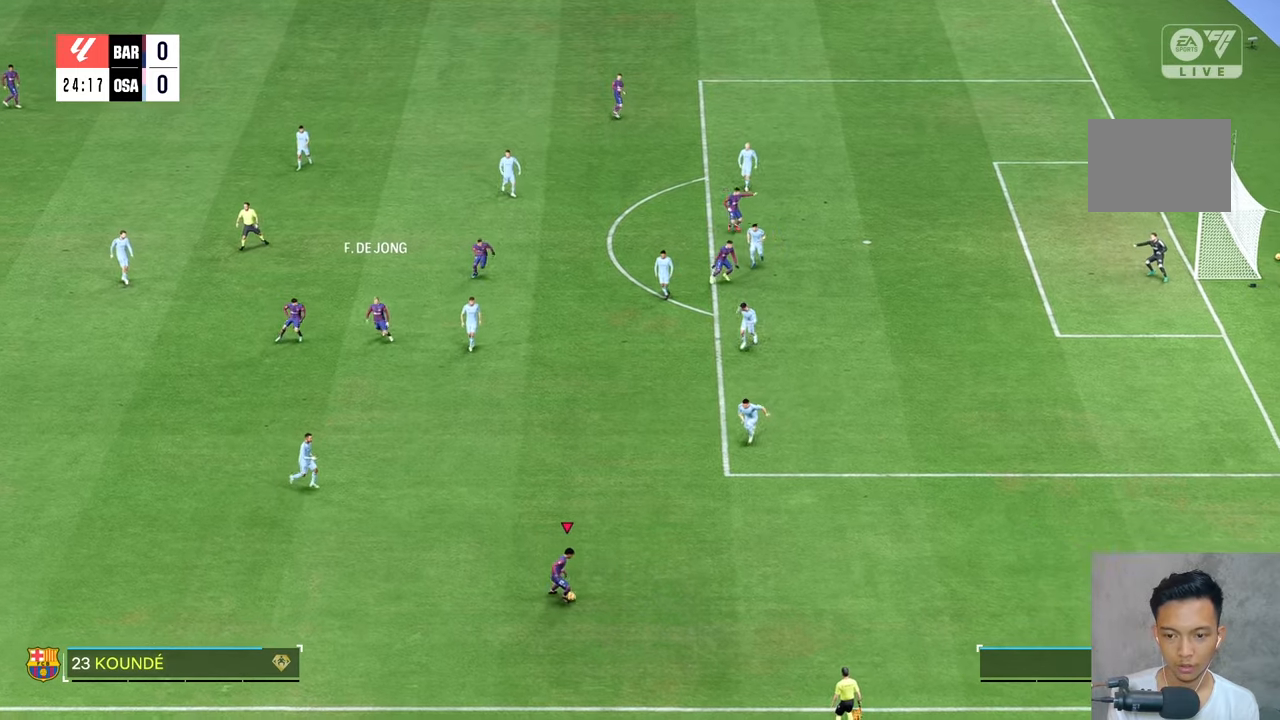
Gameplay with a controller (Xbox layout); each line is a JSON object with the inputs held at the frame after it. "events" lists button and stick changes between this image and that frame as [ms after this image, input, new state], when the widget could be followed in between. Not read: L3 R3.
{"buttons": [], "left_stick": "center", "right_stick": "center", "events": [[83, "left_stick", "center"], [283, "left_stick", "up-right"], [433, "left_stick", "center"]]}
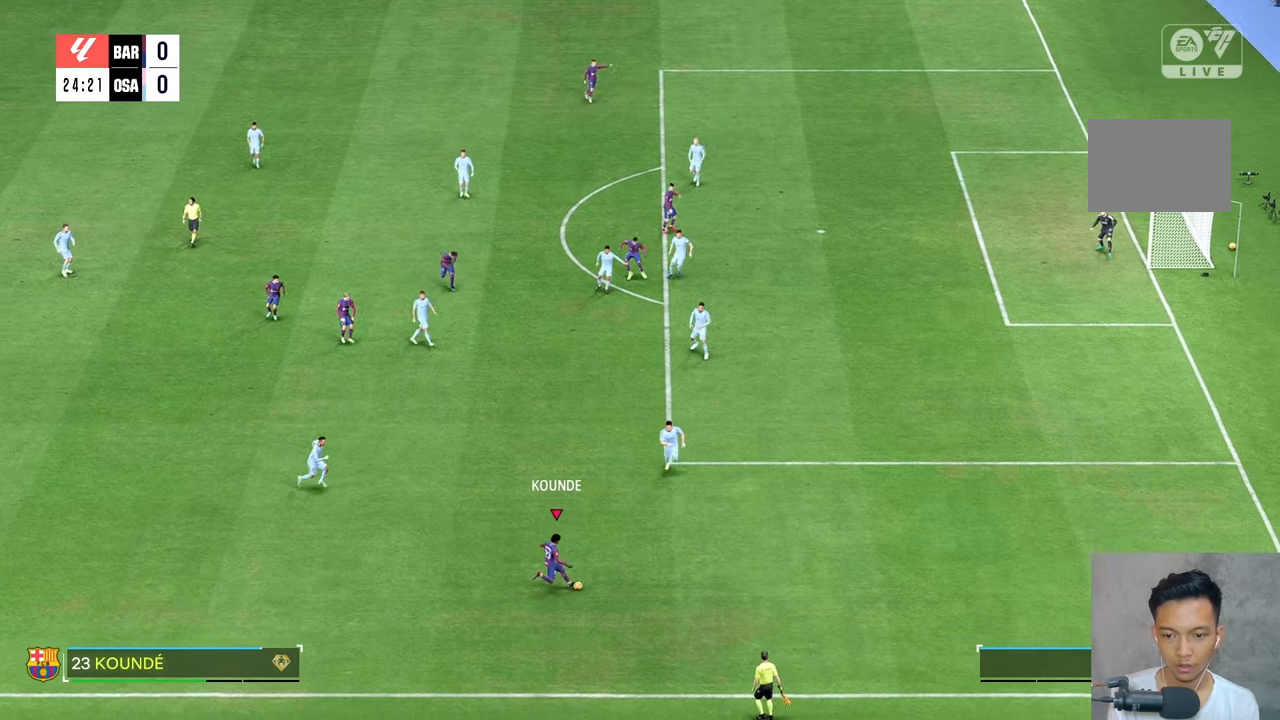
{"buttons": [], "left_stick": "right", "right_stick": "center", "events": [[450, "left_stick", "right"]]}
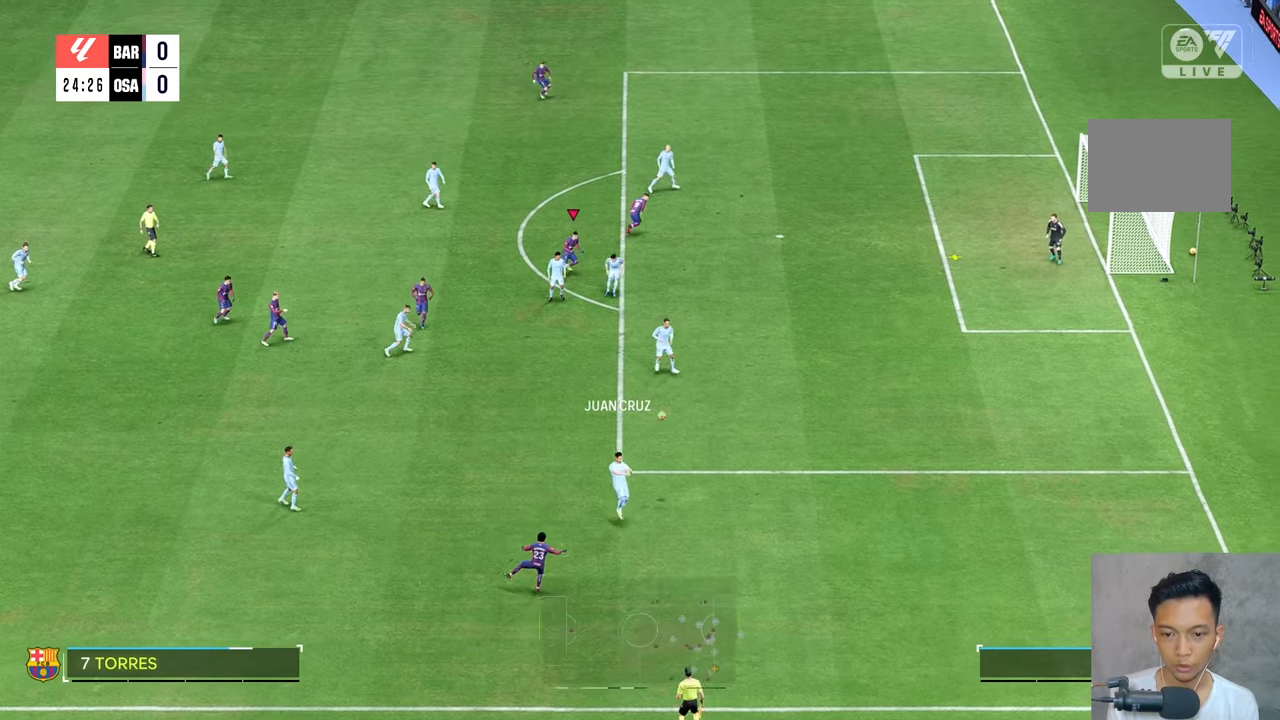
{"buttons": [], "left_stick": "right", "right_stick": "center", "events": []}
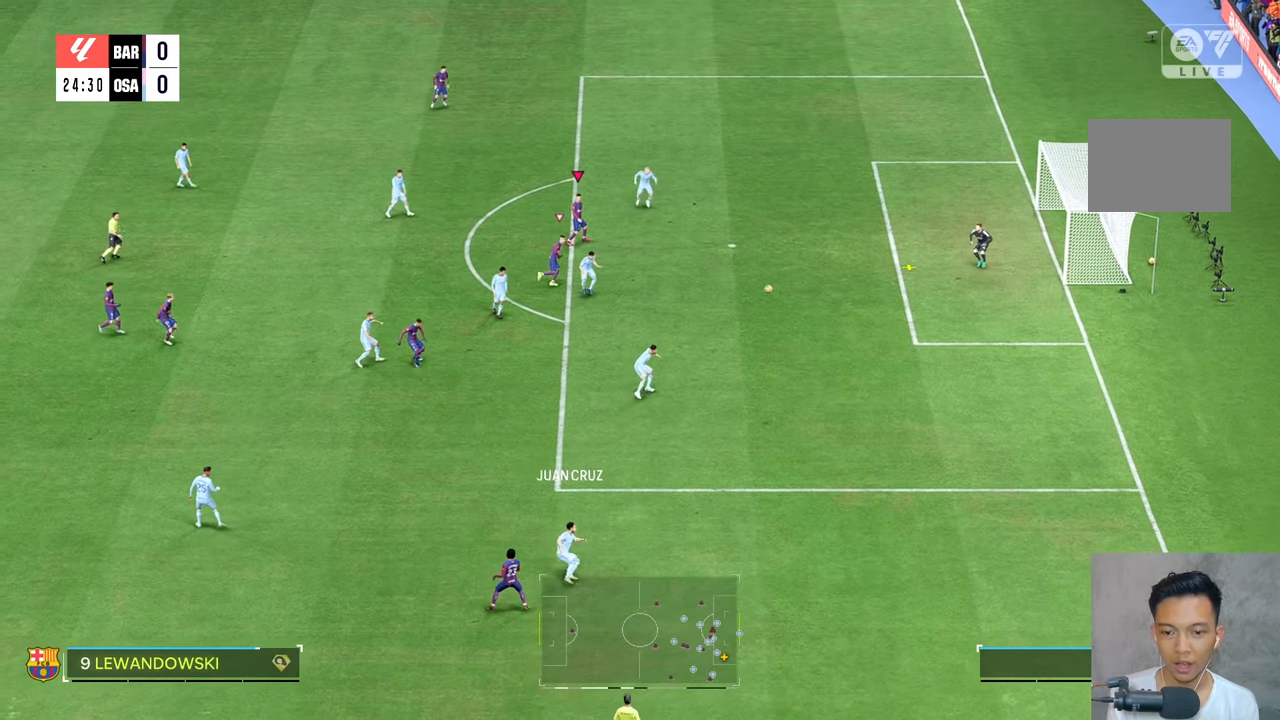
{"buttons": [], "left_stick": "right", "right_stick": "center", "events": []}
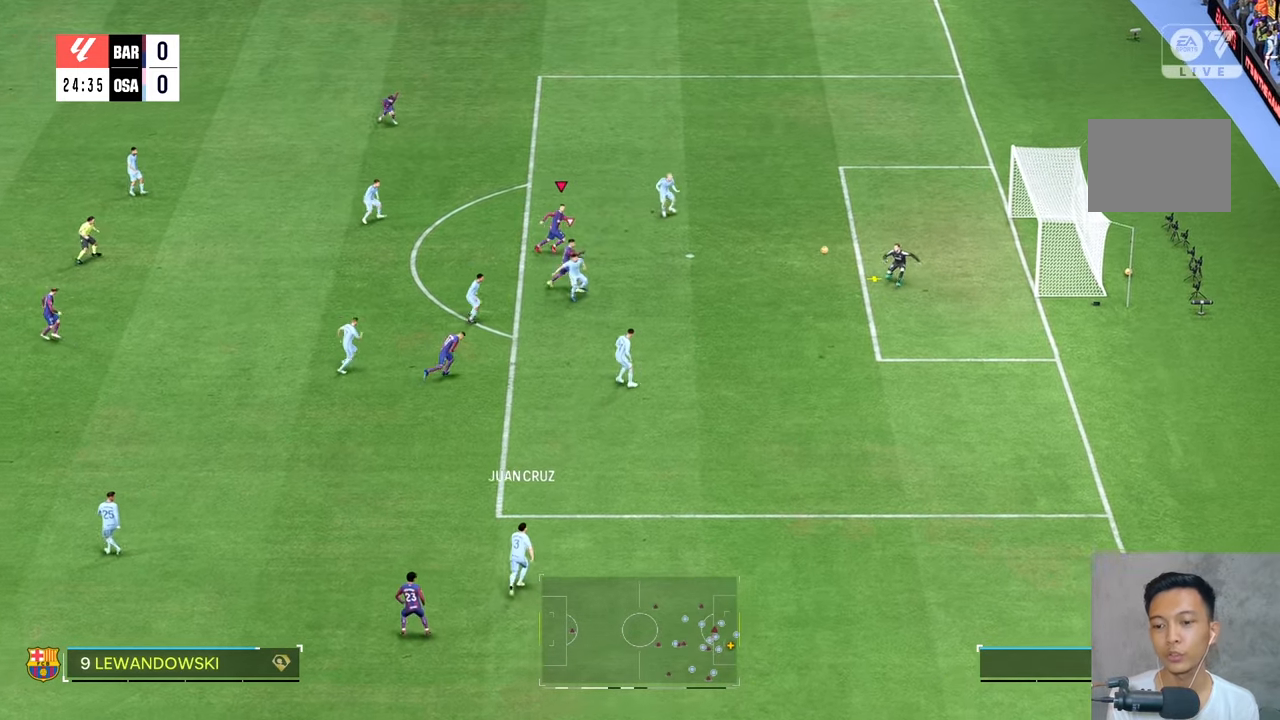
{"buttons": [], "left_stick": "right", "right_stick": "center", "events": []}
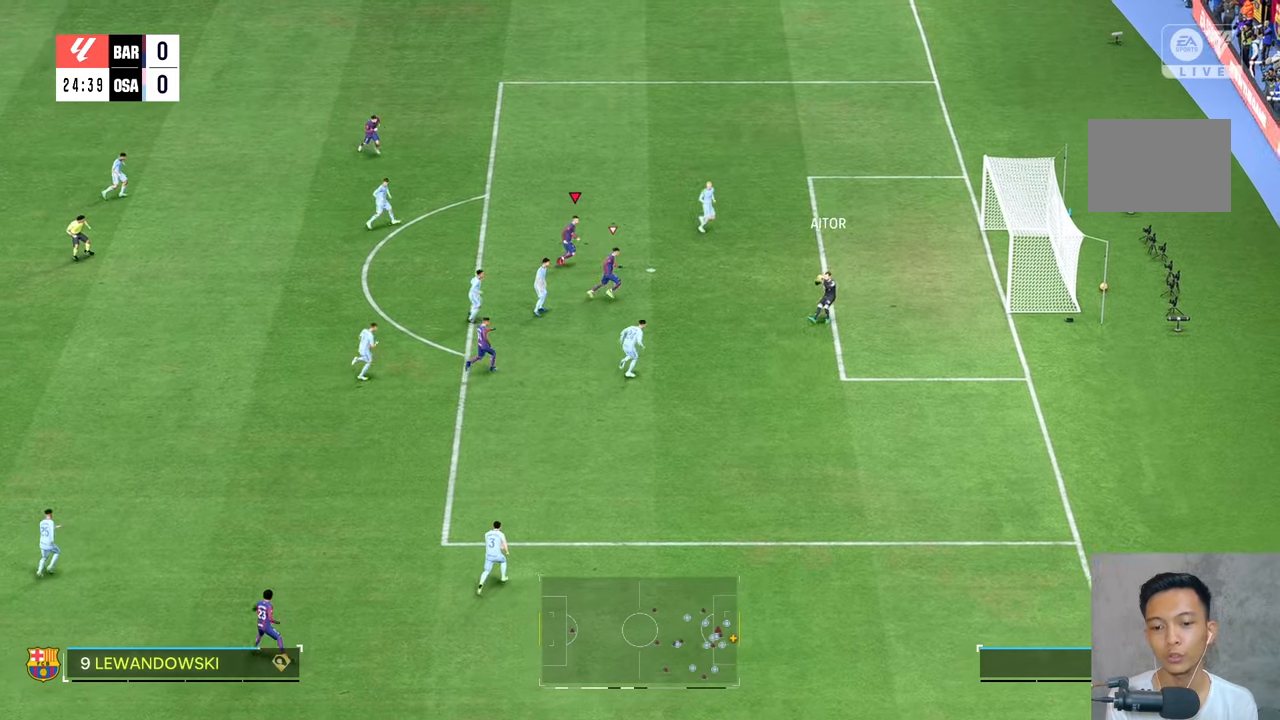
{"buttons": [], "left_stick": "up-left", "right_stick": "center", "events": [[333, "left_stick", "up"], [433, "left_stick", "up-left"]]}
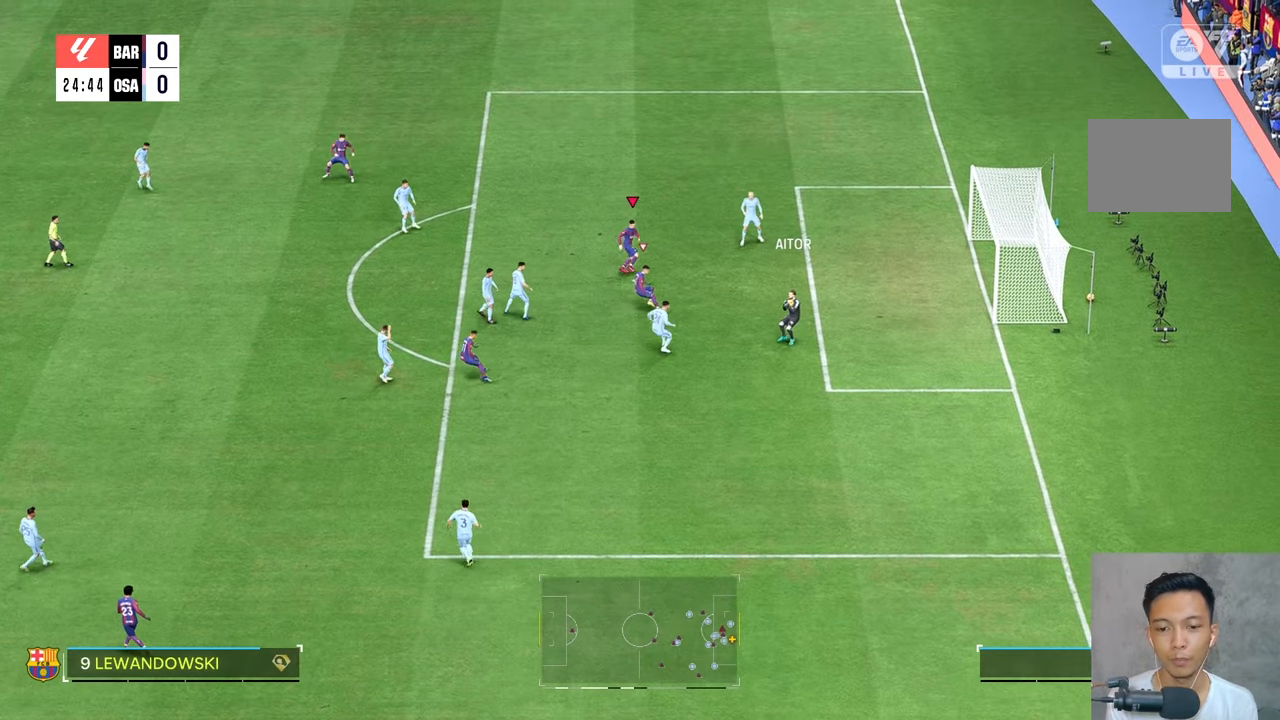
{"buttons": [], "left_stick": "up-left", "right_stick": "center", "events": []}
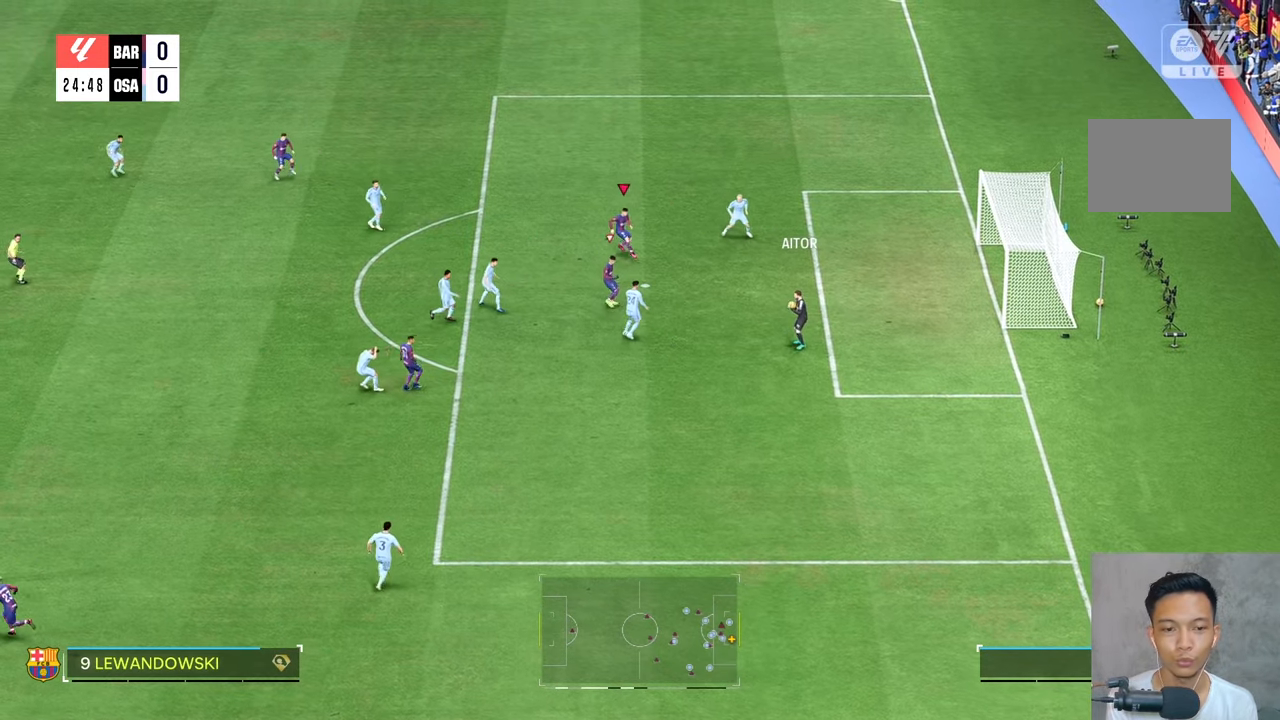
{"buttons": [], "left_stick": "down-left", "right_stick": "center", "events": [[167, "left_stick", "left"], [317, "right_stick", "down"], [367, "right_stick", "center"], [400, "left_stick", "down-left"]]}
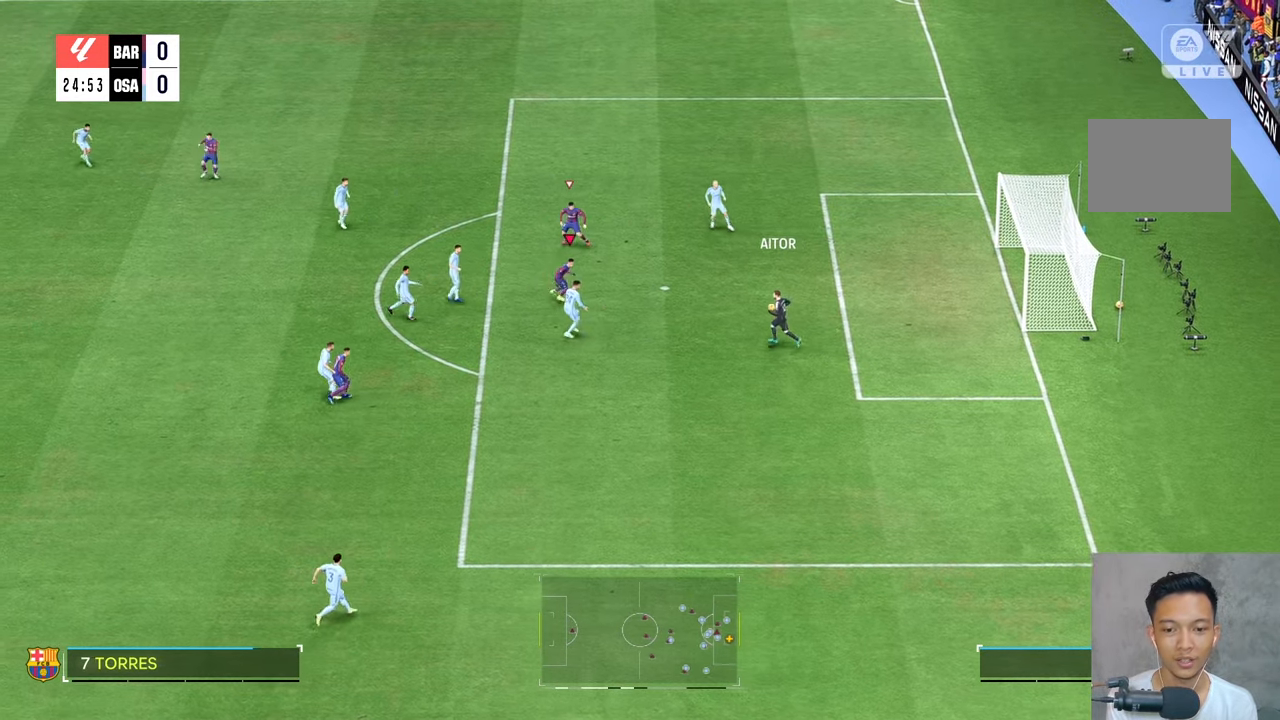
{"buttons": [], "left_stick": "down-left", "right_stick": "center", "events": []}
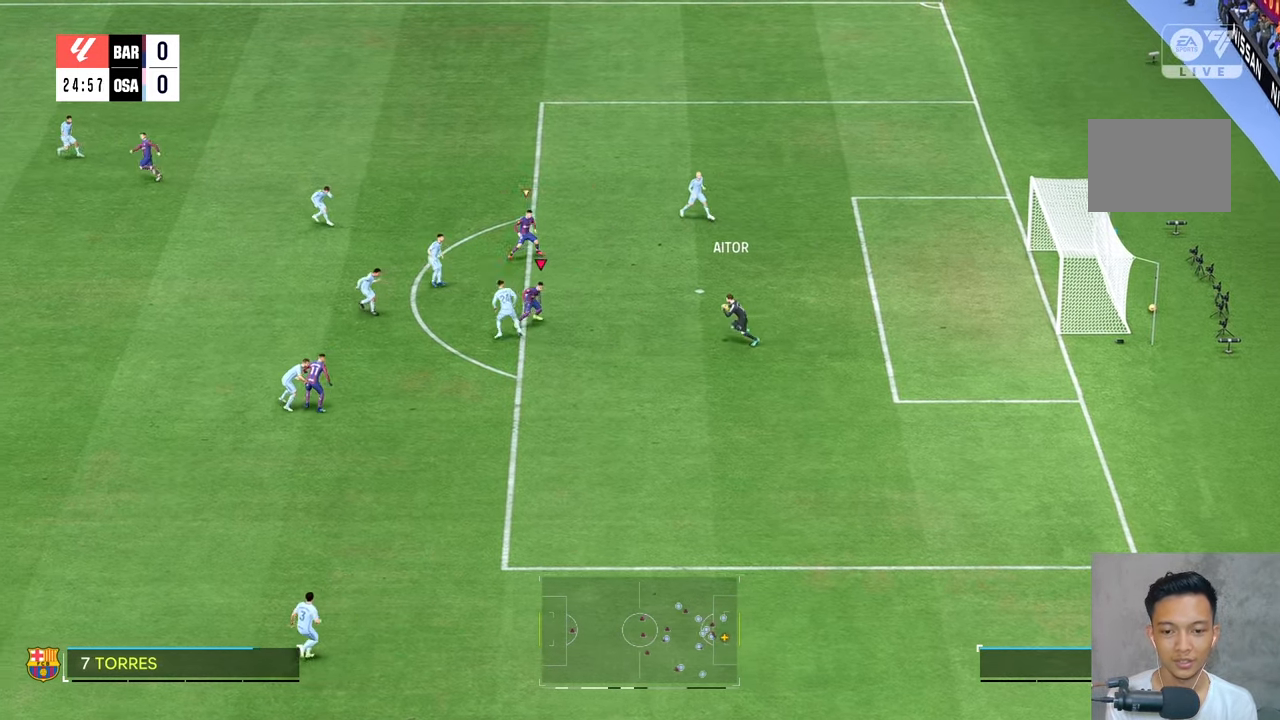
{"buttons": [], "left_stick": "down-left", "right_stick": "center", "events": []}
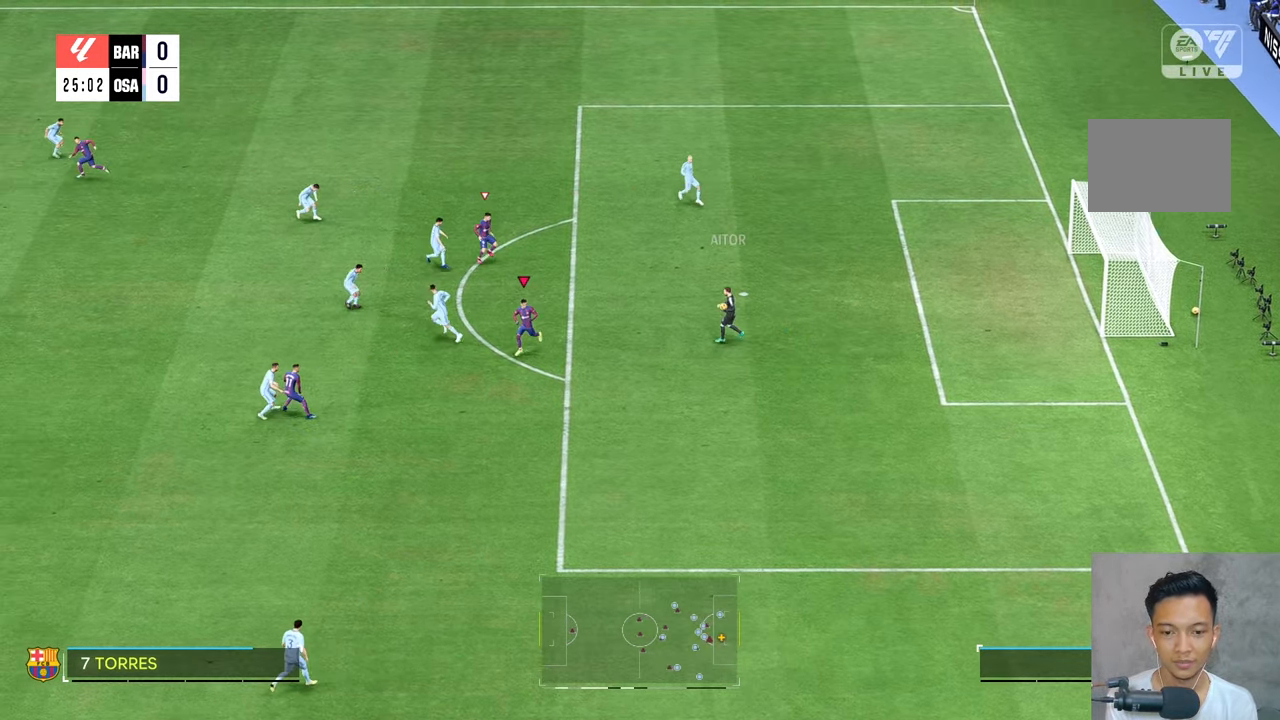
{"buttons": [], "left_stick": "up", "right_stick": "center", "events": [[200, "left_stick", "up"]]}
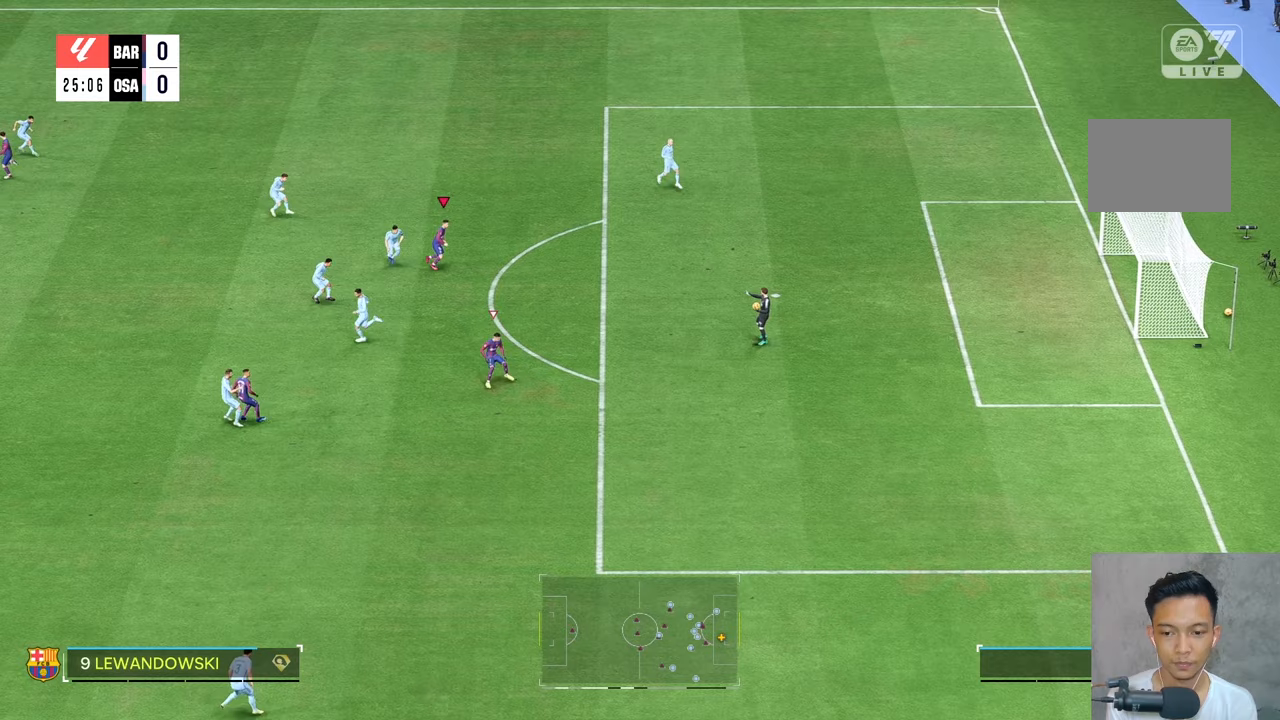
{"buttons": ["R2"], "left_stick": "up", "right_stick": "center", "events": [[250, "R2", "down"], [350, "R2", "up"], [433, "R2", "down"]]}
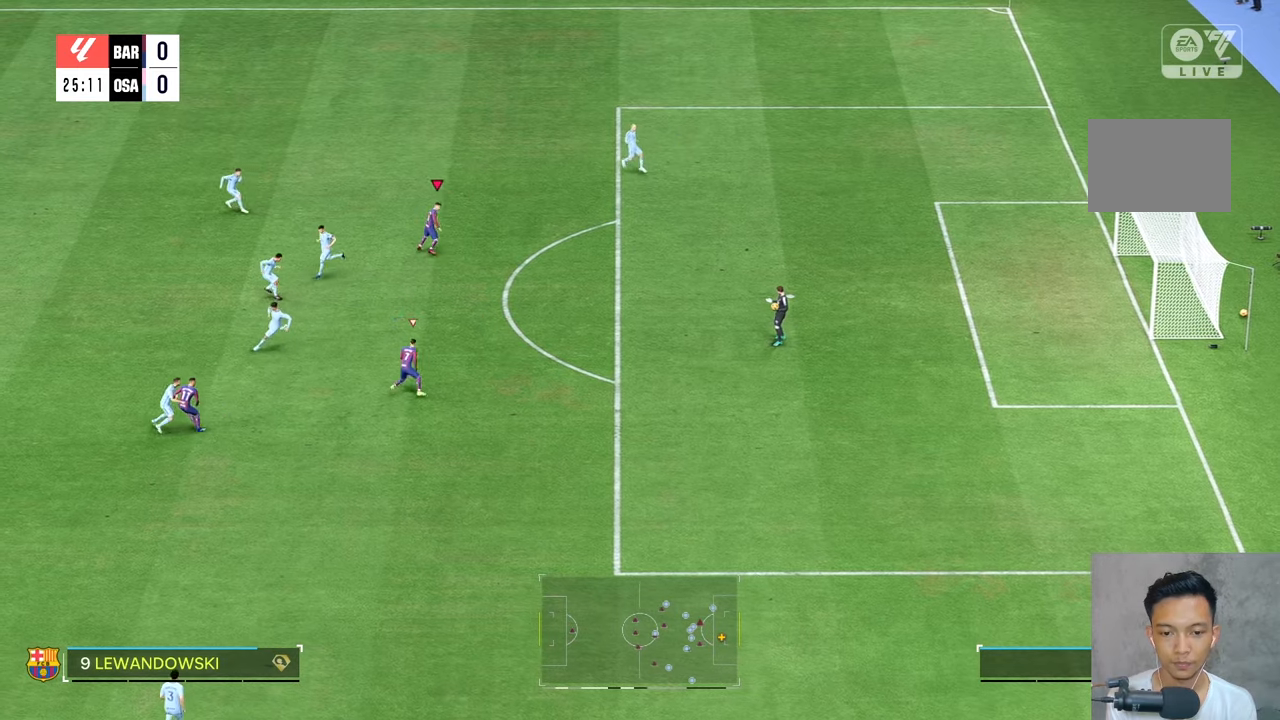
{"buttons": ["R2"], "left_stick": "up", "right_stick": "center", "events": []}
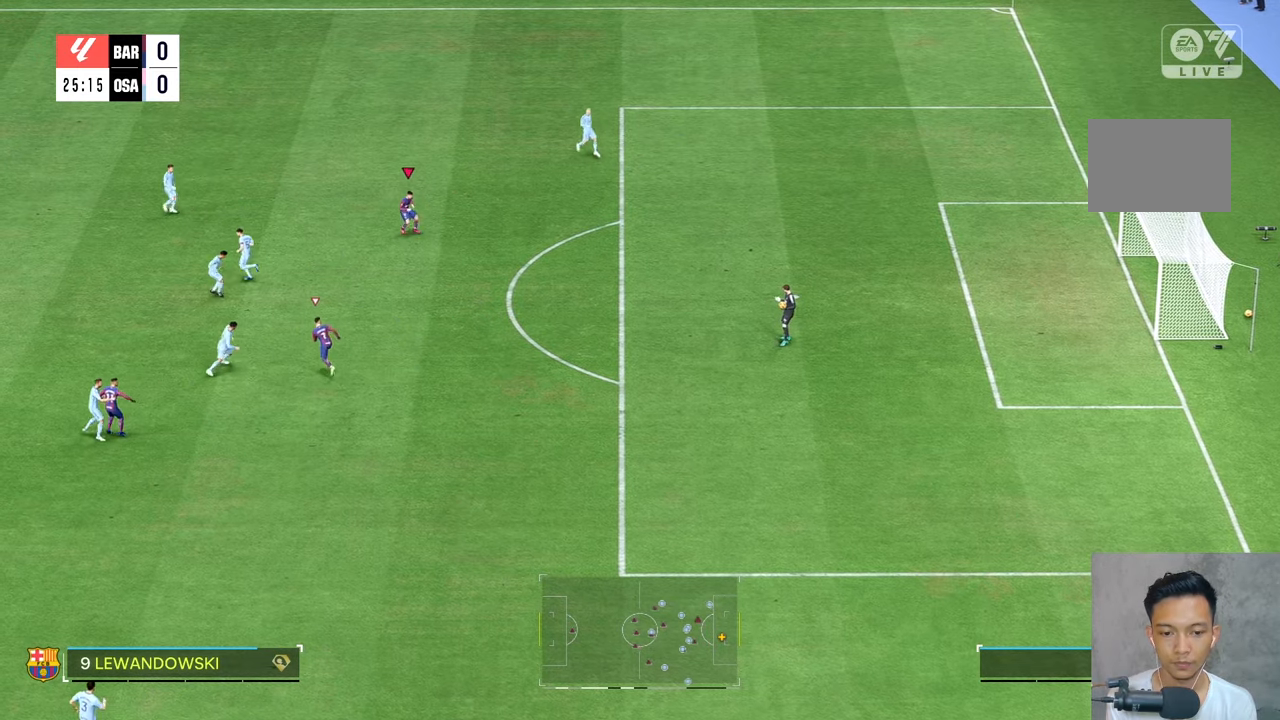
{"buttons": [], "left_stick": "center", "right_stick": "center", "events": [[67, "left_stick", "up-right"], [117, "right_stick", "down"], [200, "right_stick", "center"], [300, "R2", "up"], [467, "left_stick", "center"]]}
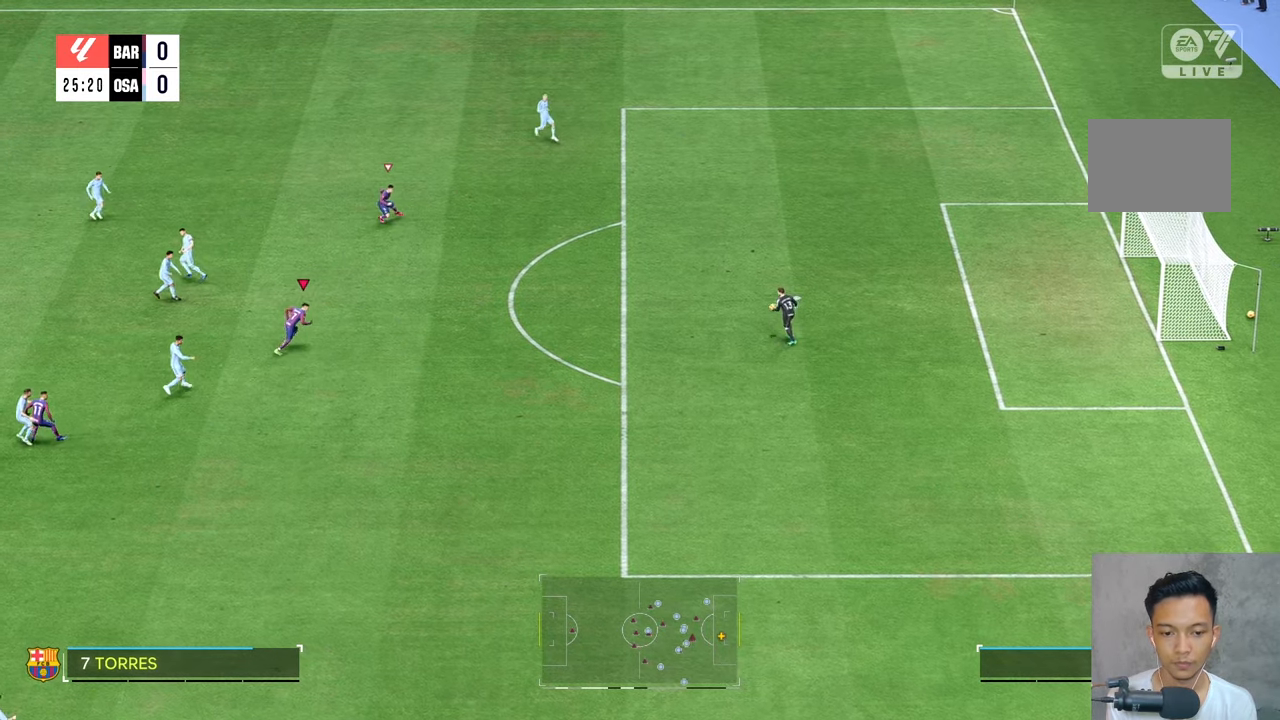
{"buttons": ["R2"], "left_stick": "up-left", "right_stick": "center", "events": [[467, "R2", "down"], [483, "left_stick", "up-left"]]}
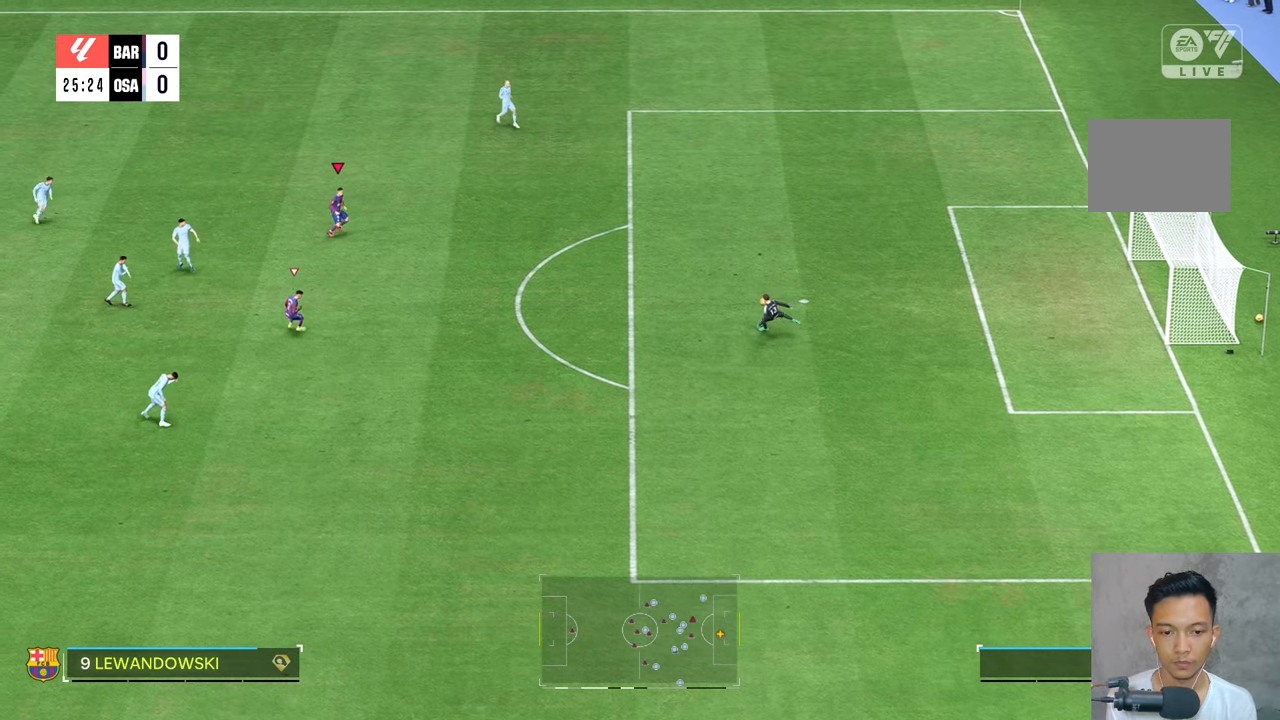
{"buttons": ["R2"], "left_stick": "left", "right_stick": "center", "events": [[83, "R2", "up"], [433, "R2", "down"], [500, "left_stick", "left"]]}
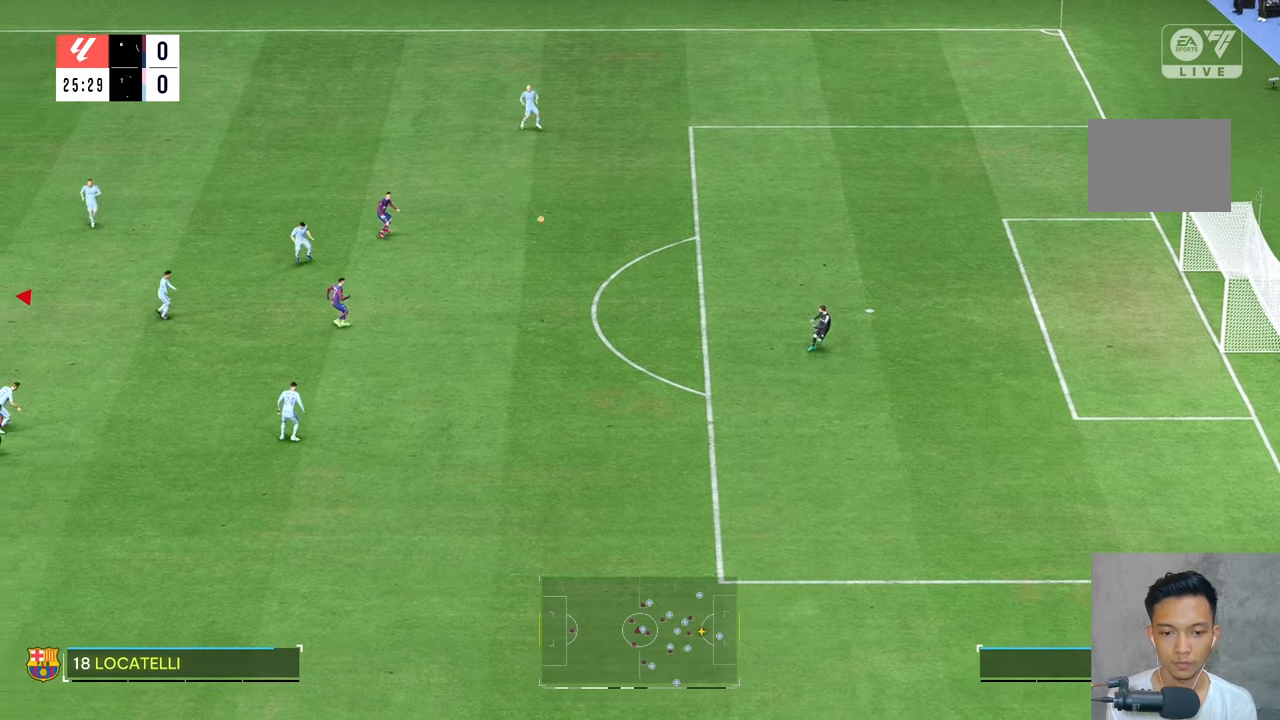
{"buttons": [], "left_stick": "up-right", "right_stick": "center", "events": [[33, "R2", "up"], [233, "left_stick", "up-right"]]}
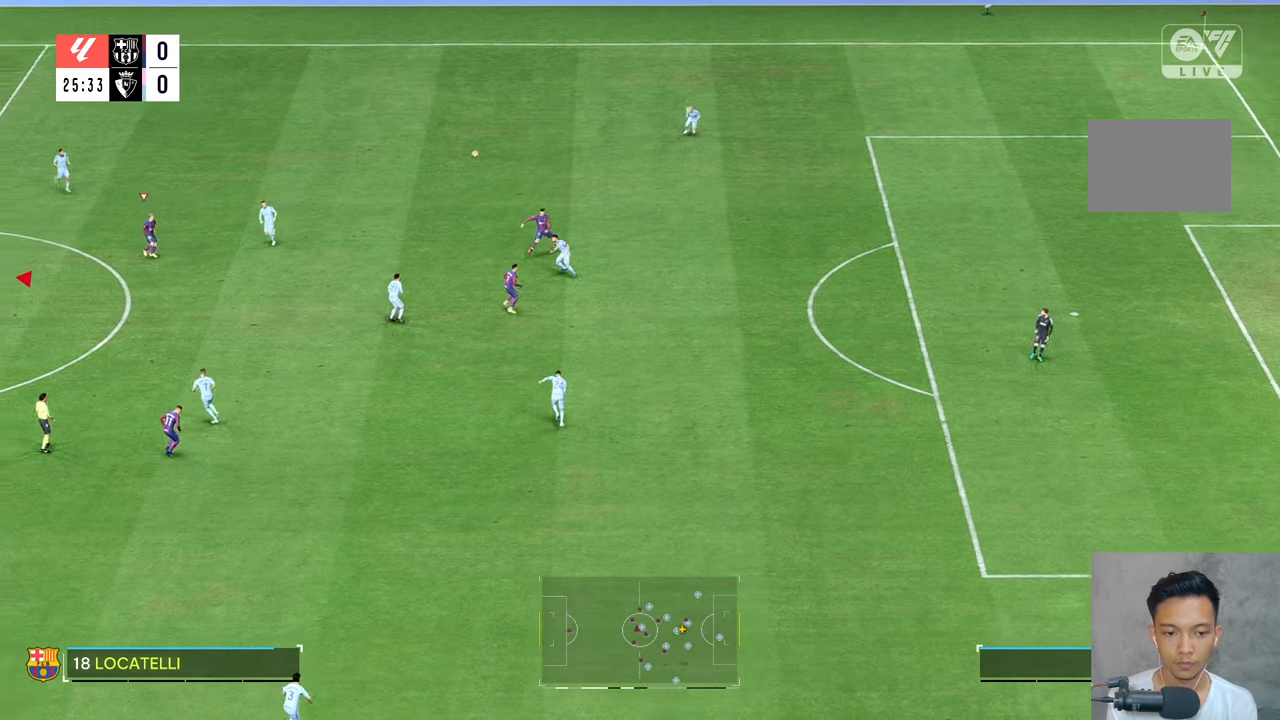
{"buttons": [], "left_stick": "up-right", "right_stick": "center", "events": [[433, "R2", "down"], [500, "R2", "up"]]}
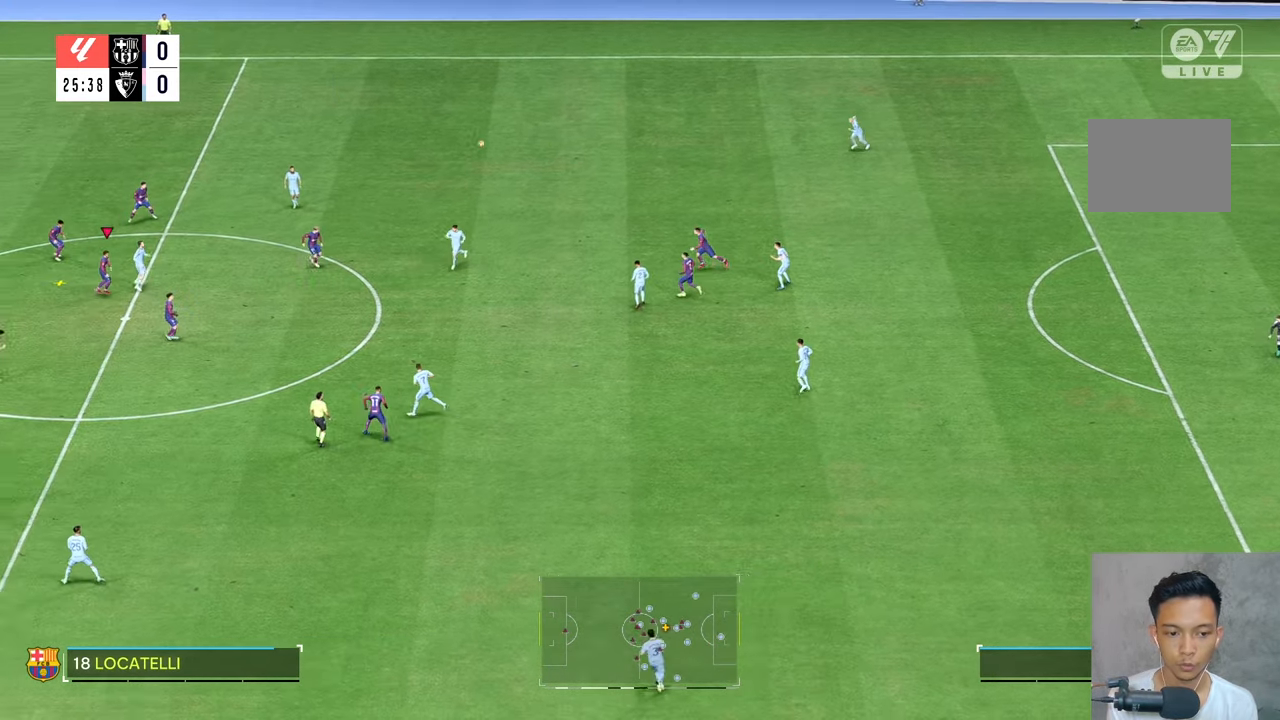
{"buttons": ["R2"], "left_stick": "down-right", "right_stick": "center", "events": [[133, "left_stick", "down-right"], [467, "R2", "down"]]}
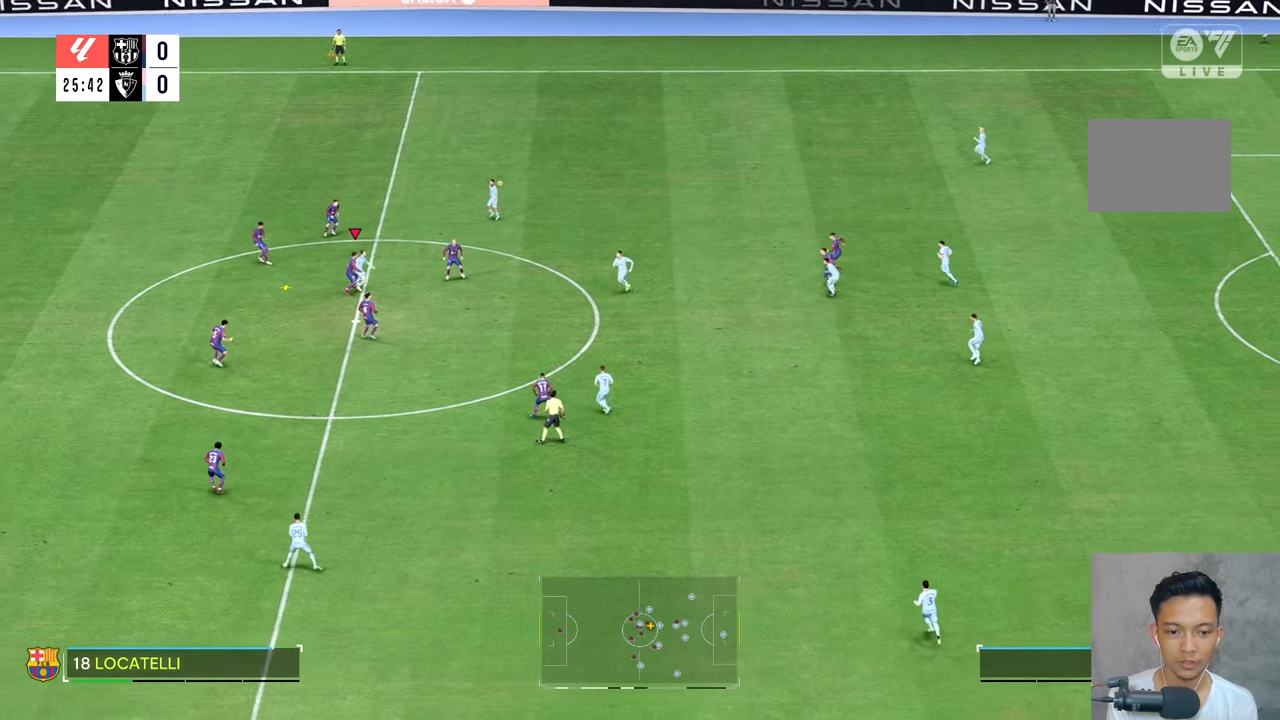
{"buttons": [], "left_stick": "down", "right_stick": "center", "events": [[50, "R2", "up"], [200, "left_stick", "down"]]}
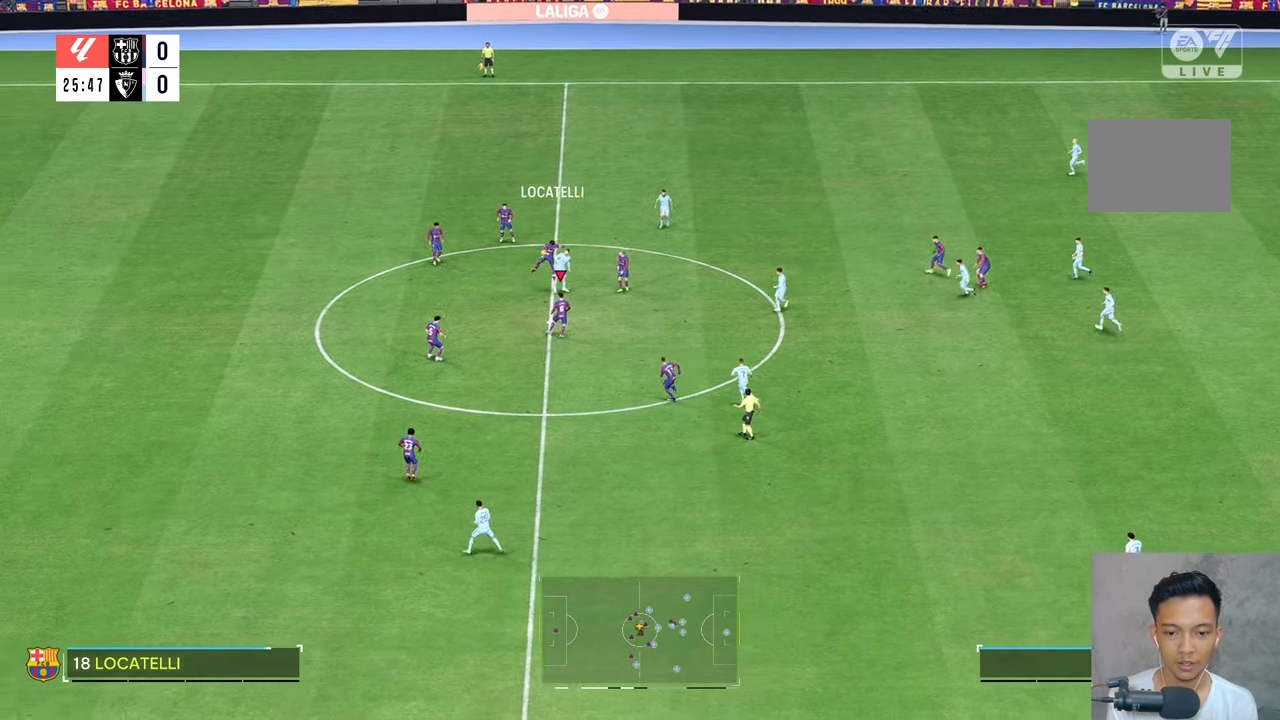
{"buttons": [], "left_stick": "center", "right_stick": "center", "events": [[333, "left_stick", "center"]]}
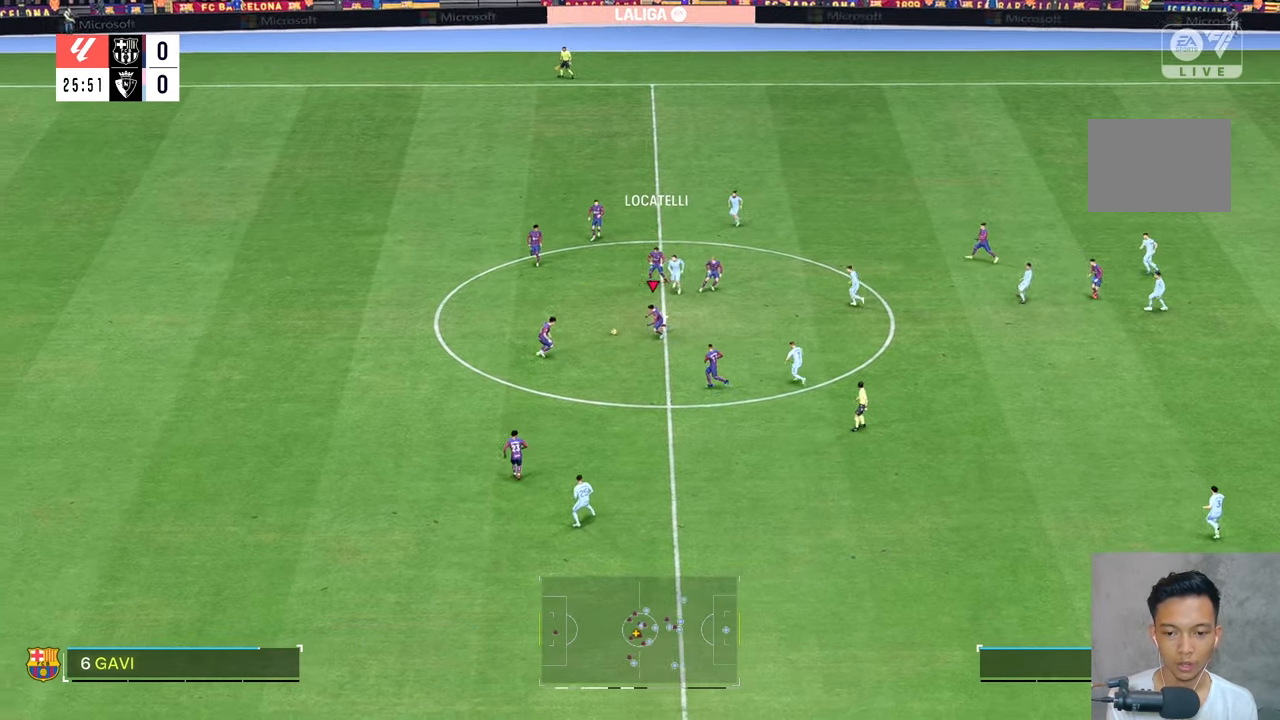
{"buttons": [], "left_stick": "down", "right_stick": "center", "events": [[333, "left_stick", "down"]]}
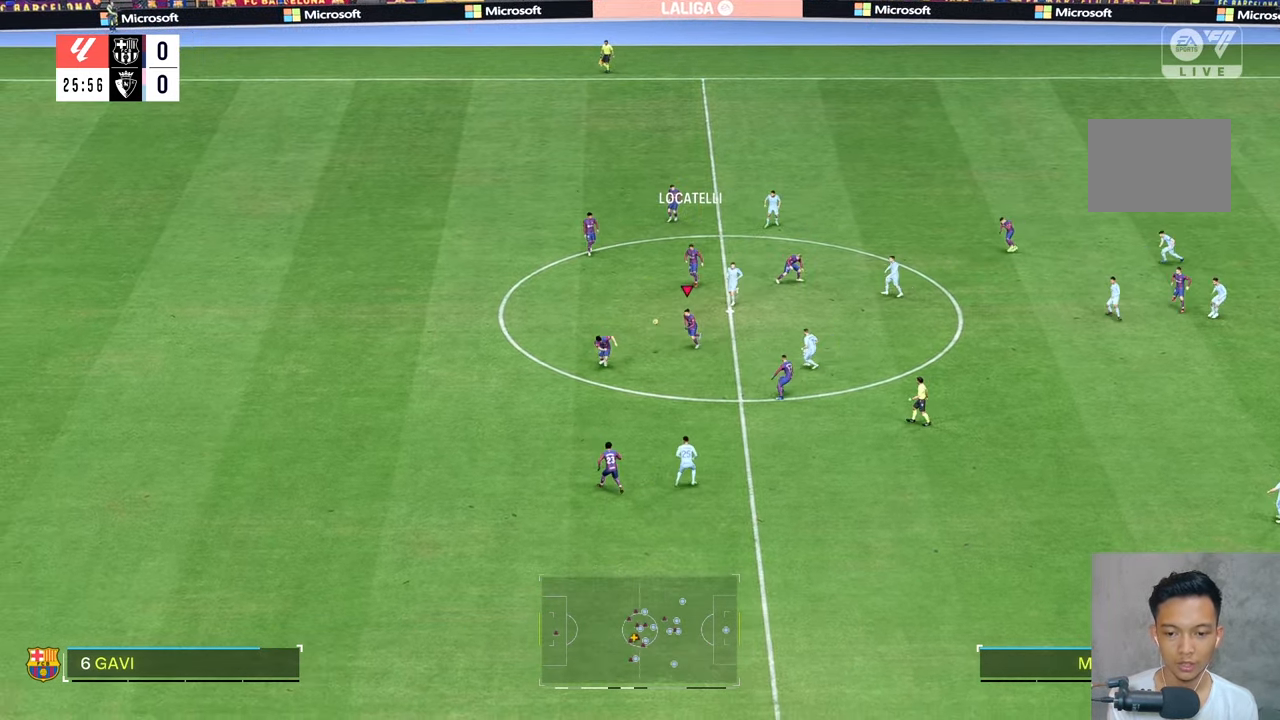
{"buttons": [], "left_stick": "down", "right_stick": "center", "events": []}
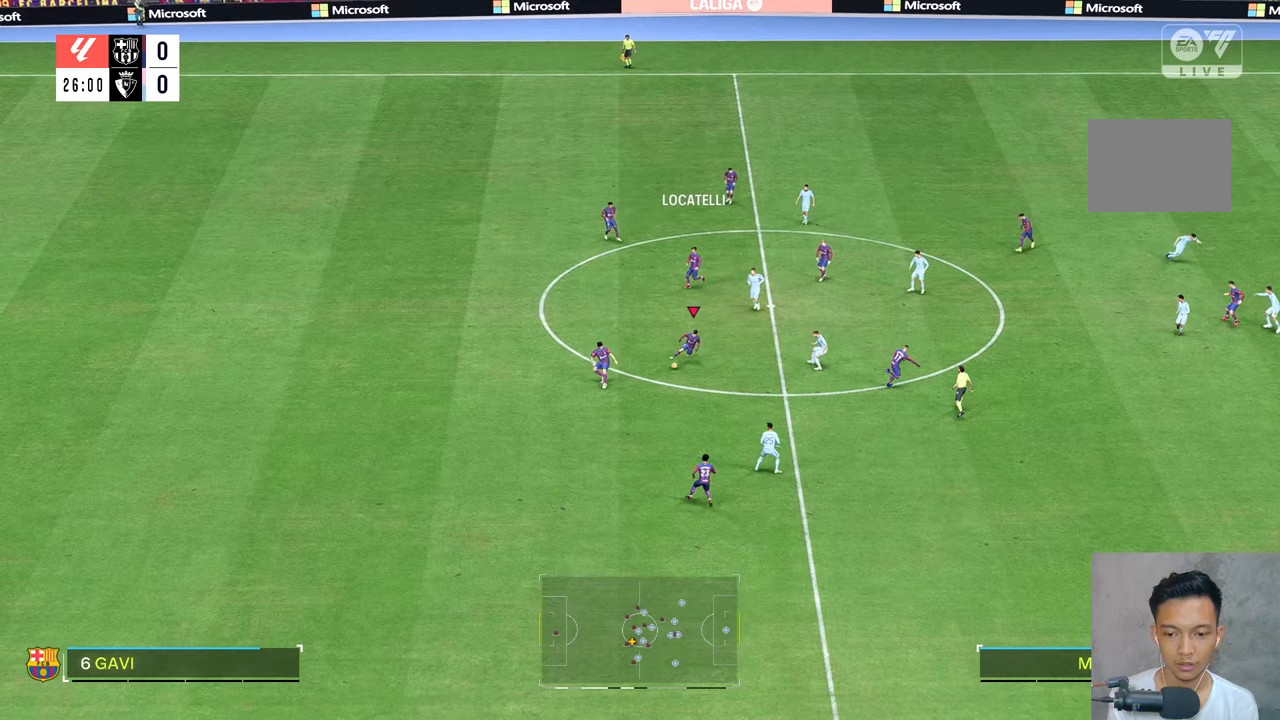
{"buttons": [], "left_stick": "down", "right_stick": "center", "events": []}
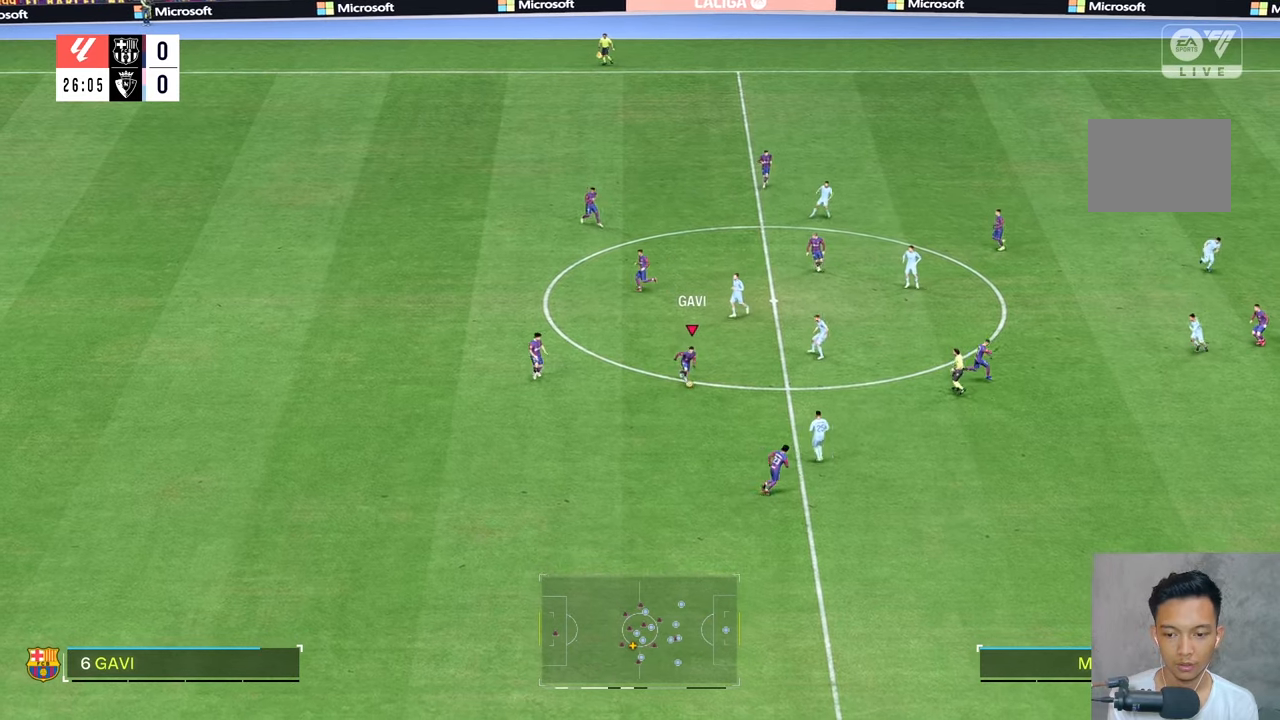
{"buttons": ["R2"], "left_stick": "center", "right_stick": "center", "events": [[33, "left_stick", "down-right"], [233, "left_stick", "right"], [350, "R2", "down"], [433, "left_stick", "center"]]}
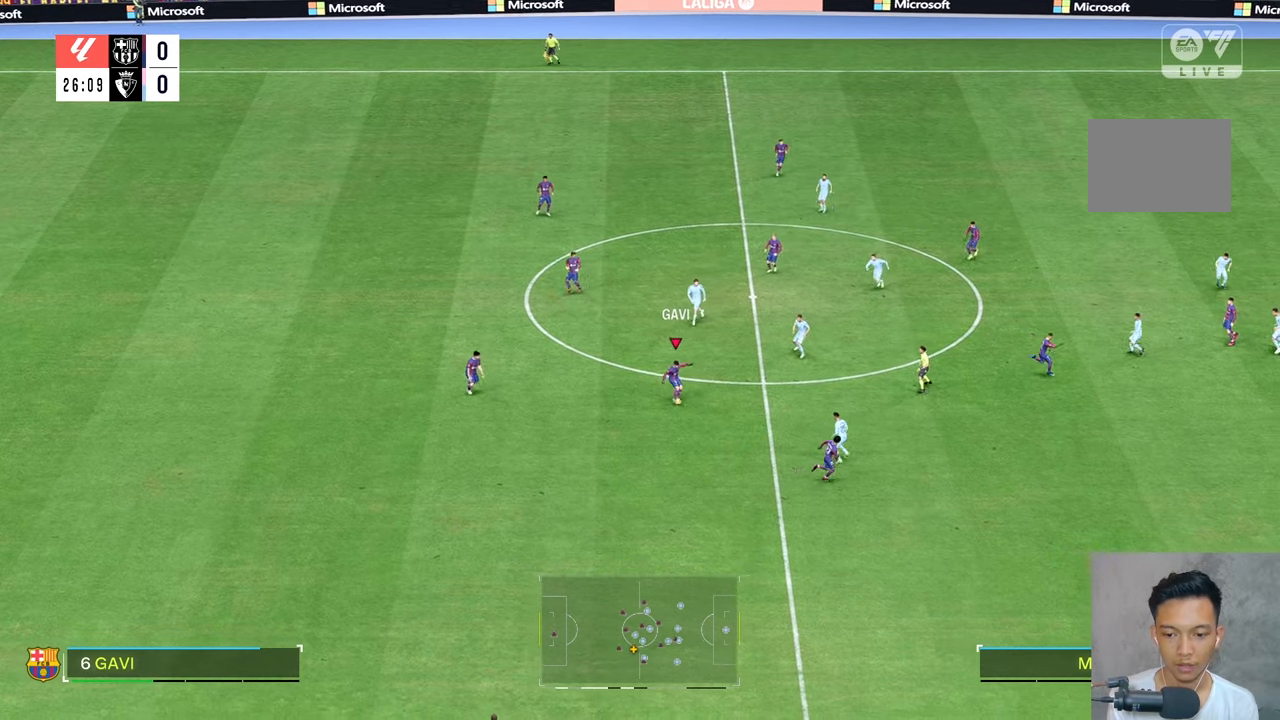
{"buttons": [], "left_stick": "center", "right_stick": "center", "events": [[133, "R2", "up"]]}
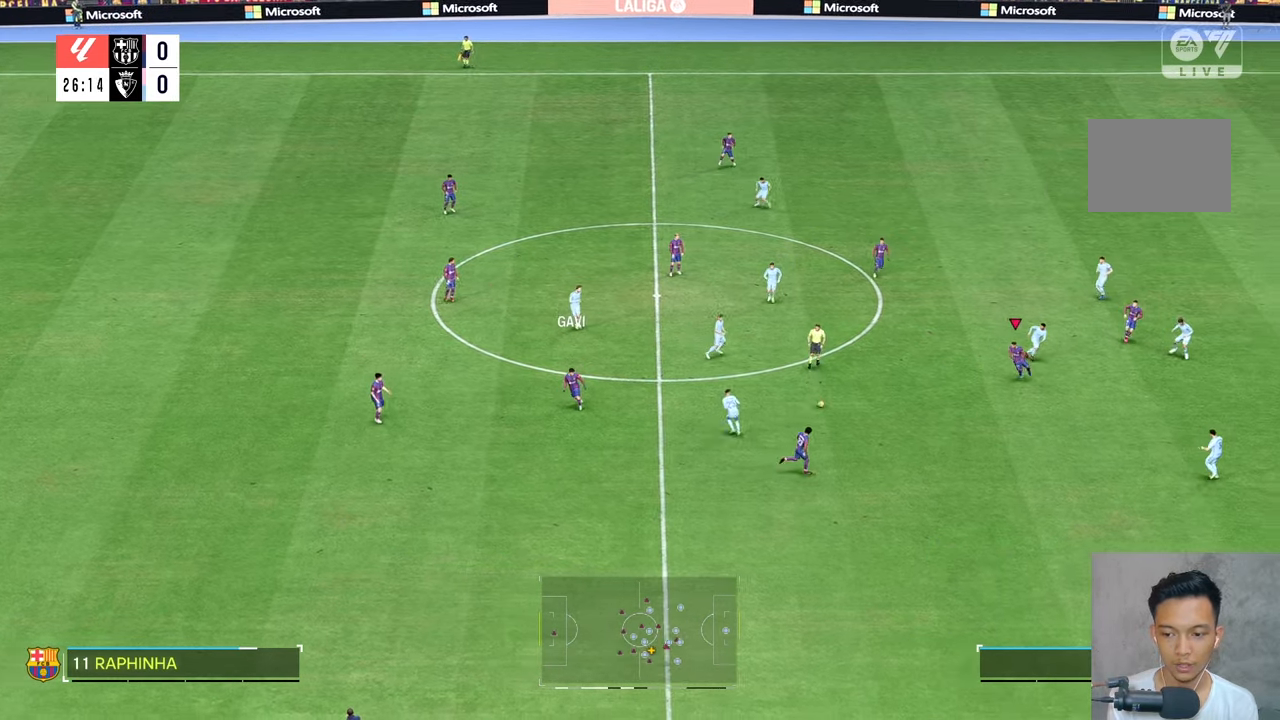
{"buttons": [], "left_stick": "down", "right_stick": "center", "events": [[83, "left_stick", "down"]]}
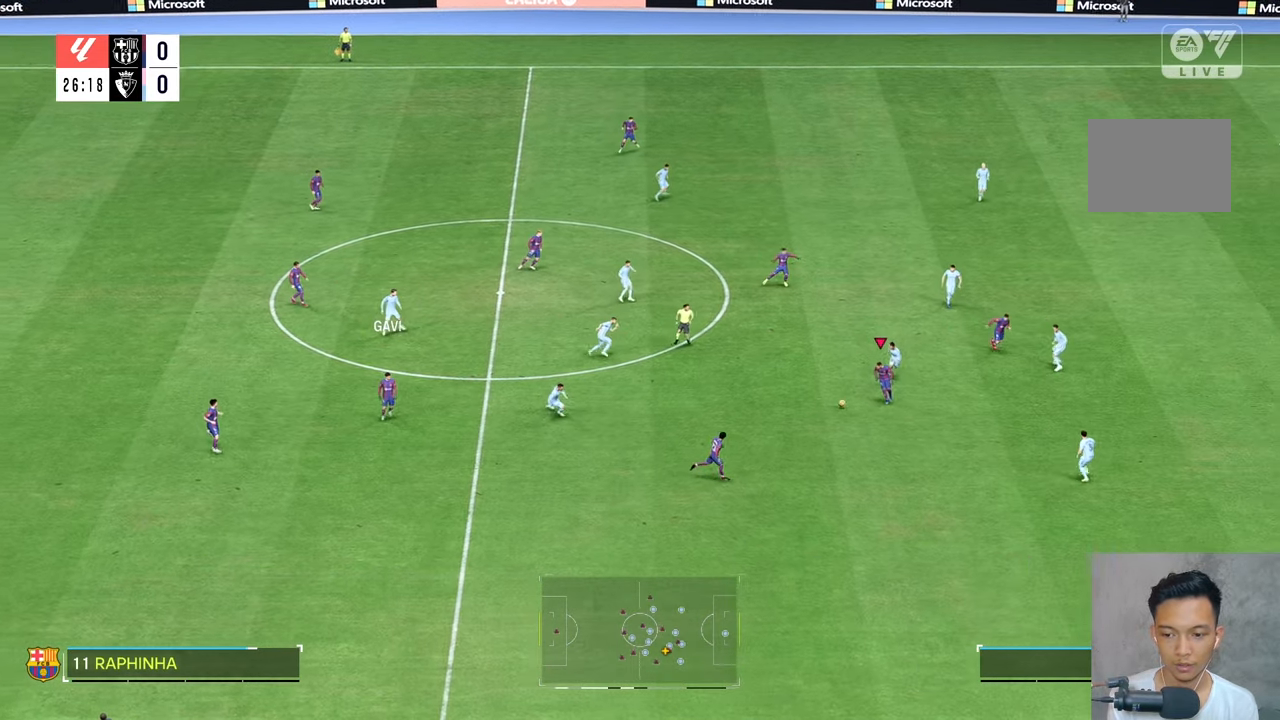
{"buttons": [], "left_stick": "down", "right_stick": "center", "events": []}